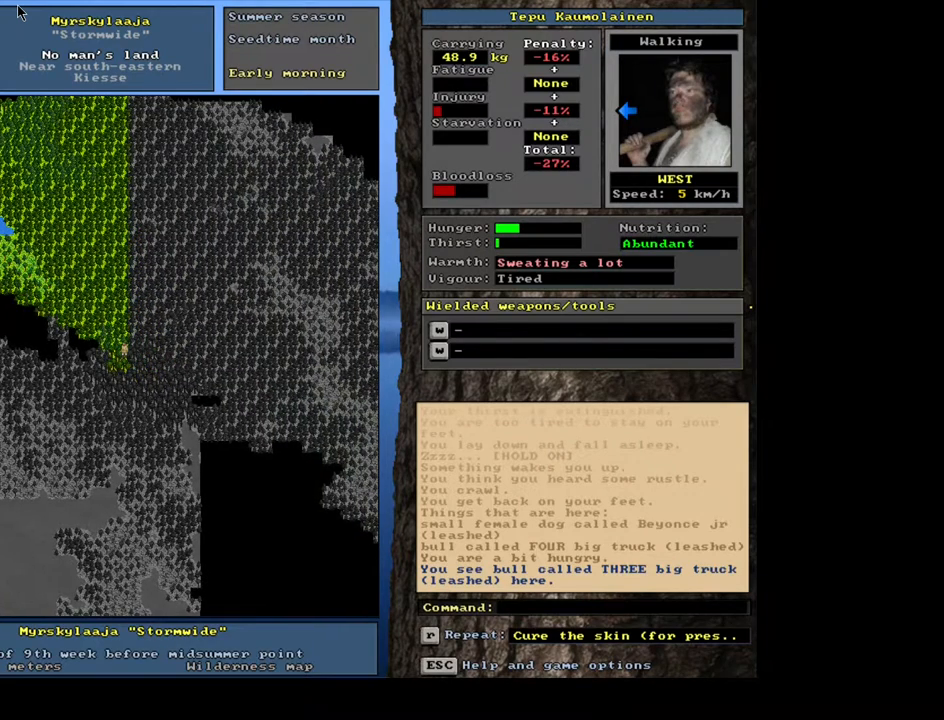
Gameplay with keyboard and mouse; each line is a JSON object with the keys and mouse buttons held at the frame after it. "events" lists presses ("down") and releases ("up") of ".", "/", "0", "1", "2", "3", "4", "5", "6", "7", "8", "9", "a", "alt_l", "alt_r", "b", "backslash", "backspace", "c", "caps_lock", "comma", "ctrl_l", "d", "down", "e", "equals", "escape", "f", "f1", "f10", "f11", "f12", "f2", "f3", "f4", "f5", "f6", "f7", "f8", "f9", "g", "h", "i", "j", "k", "l", "lbracket", "left", "m", "minus", "n", "num0", "num1", "num2", "num3", "num4", "num5", "num6", "num7", "num8", "num9", "o", "p", "q", "quote", "r", "rbracket", "return", "right", "s", "semicolon", "shift_l", "shift_r", "space", "super", "t", "tab", "tilde", "u", "up", "v", "w", "x", "y", "z", "mouse_left", "mouse_wheel", "mouse_right", "mouse_mb4" and "mouse_mb5" between this image and that frame as [ms after this image, input, new state], when the widget could be followed in between. "mouse_left", "mouse_wheel", "mouse_right", "mouse_mb4", "mouse_mb5" = the "left", "wheel", "right", "mb4", "mb5" buttons of the "mouse" list. No other keys are recorded. "wheel" means that the mouse wheel is clicked or scrolled. Mouse movement is not recorded. Not read: ctrl_r other_keys.
{"keys": ["ctrl_l"], "mouse": [], "events": [[33, "num4", "up"], [333, "num4", "down"], [433, "num4", "up"]]}
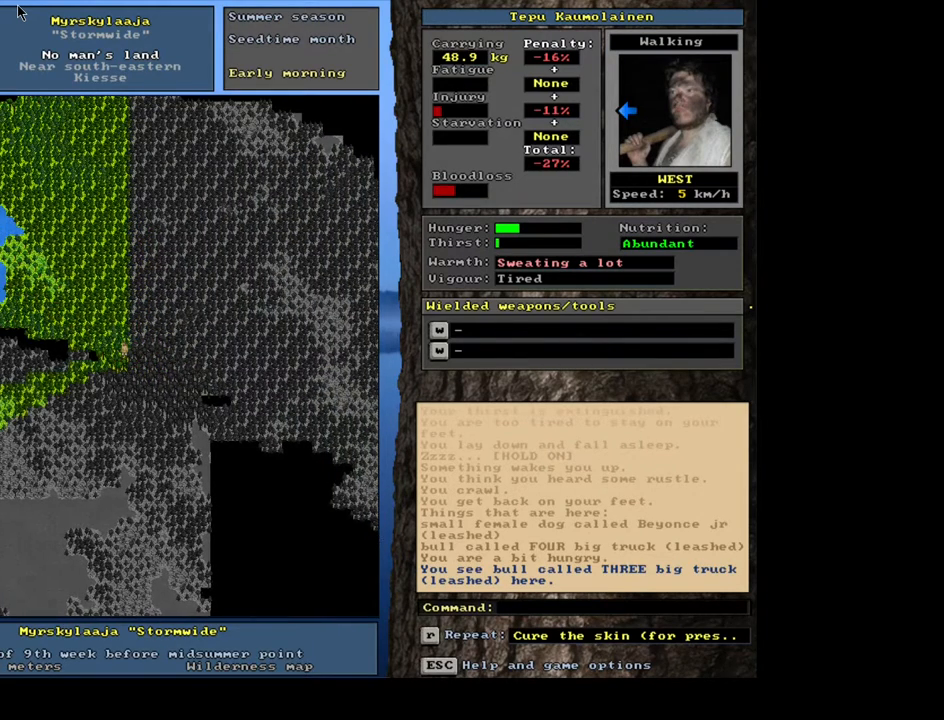
{"keys": ["ctrl_l", "num4"], "mouse": [], "events": [[33, "num4", "down"], [117, "num4", "up"], [233, "num4", "down"], [300, "num4", "up"], [417, "num4", "down"]]}
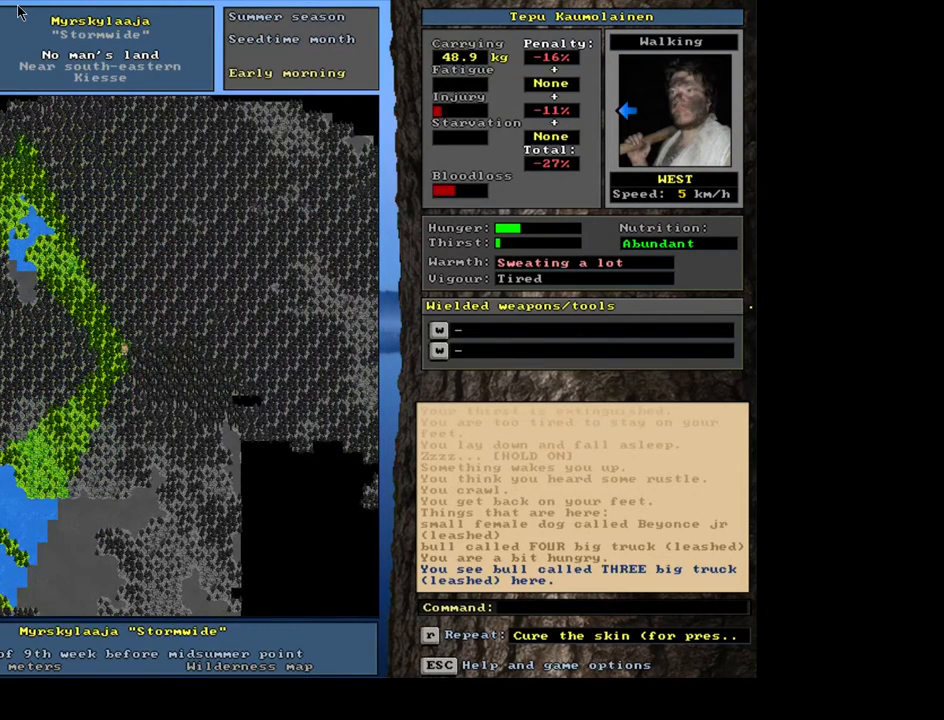
{"keys": ["ctrl_l", "num4"], "mouse": [], "events": [[17, "num4", "up"], [100, "num4", "down"], [183, "num4", "up"], [283, "num4", "down"], [400, "num4", "up"], [483, "num4", "down"]]}
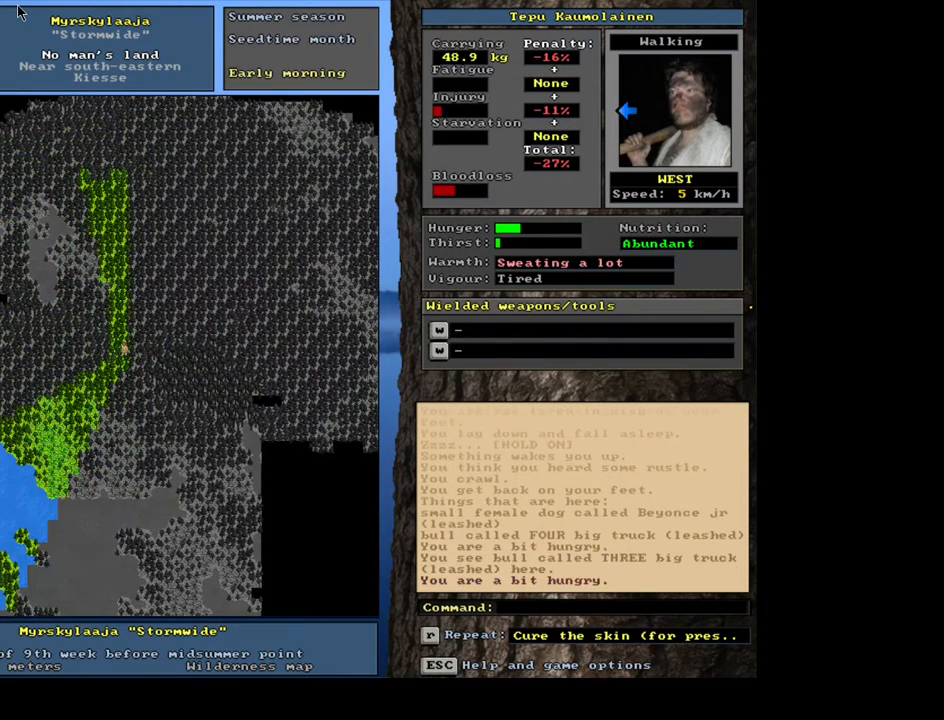
{"keys": ["ctrl_l"], "mouse": [], "events": [[83, "num4", "up"], [183, "num4", "down"], [300, "num4", "up"], [367, "num4", "down"], [450, "num4", "up"]]}
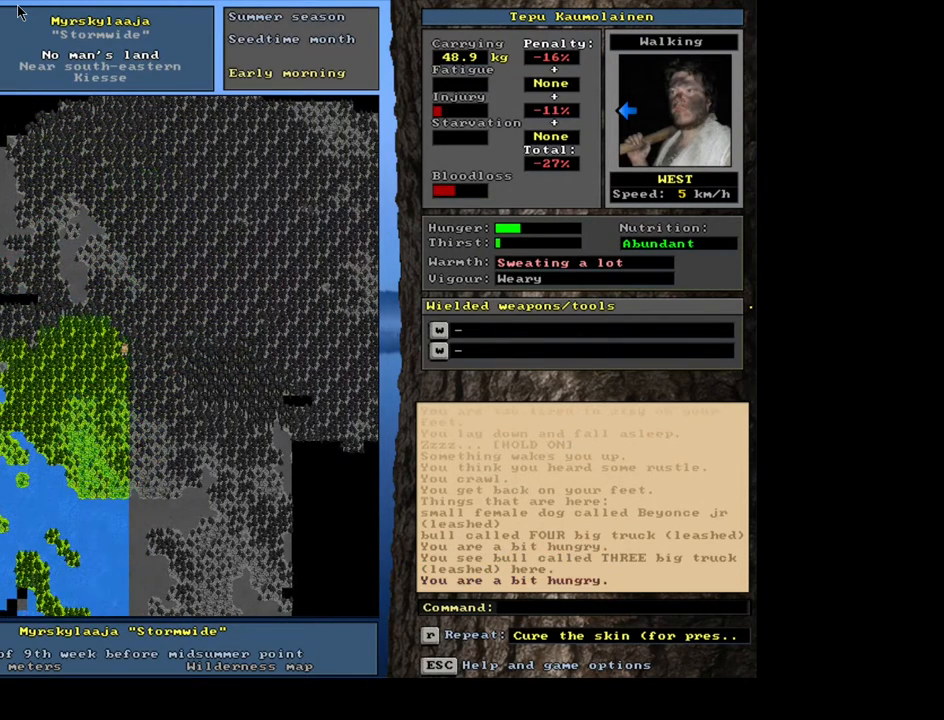
{"keys": [], "mouse": [], "events": [[67, "ctrl_l", "up"]]}
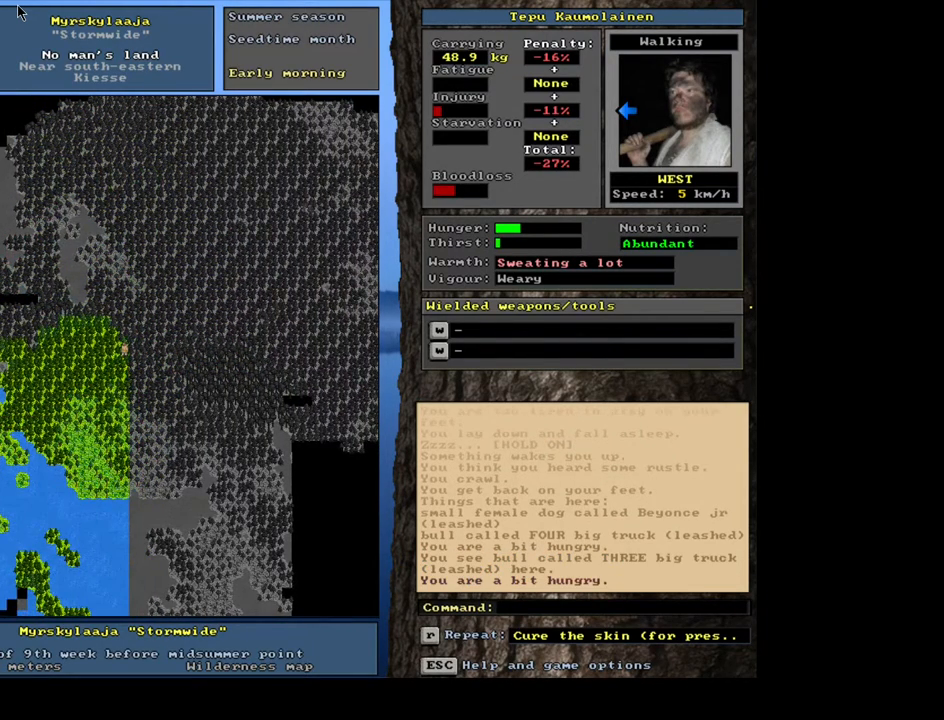
{"keys": [], "mouse": [], "events": [[33, "f6", "down"], [133, "f6", "up"]]}
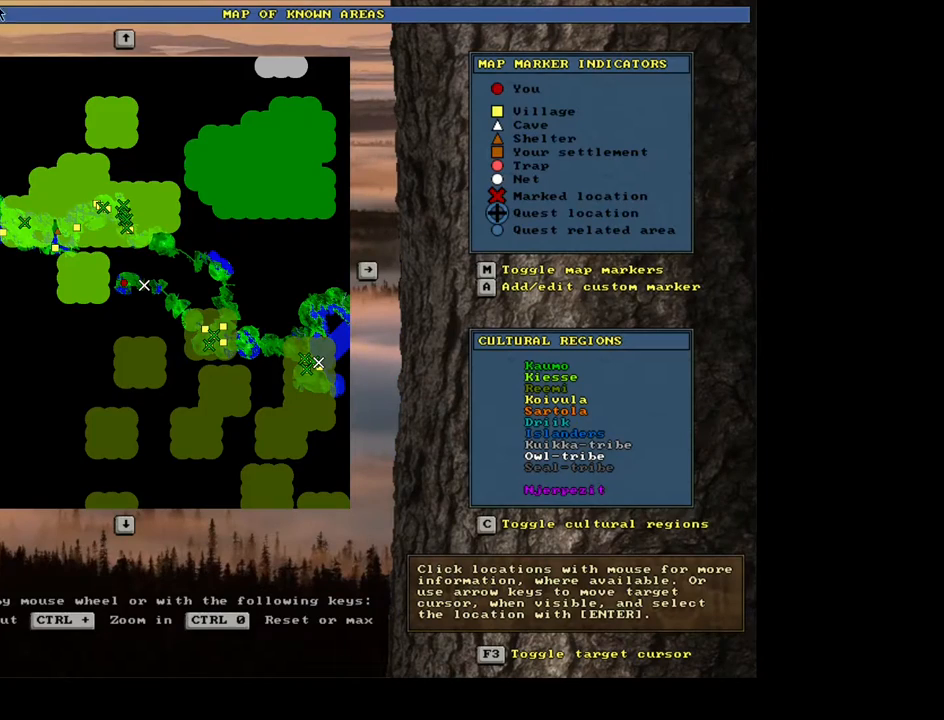
{"keys": [], "mouse": [], "events": []}
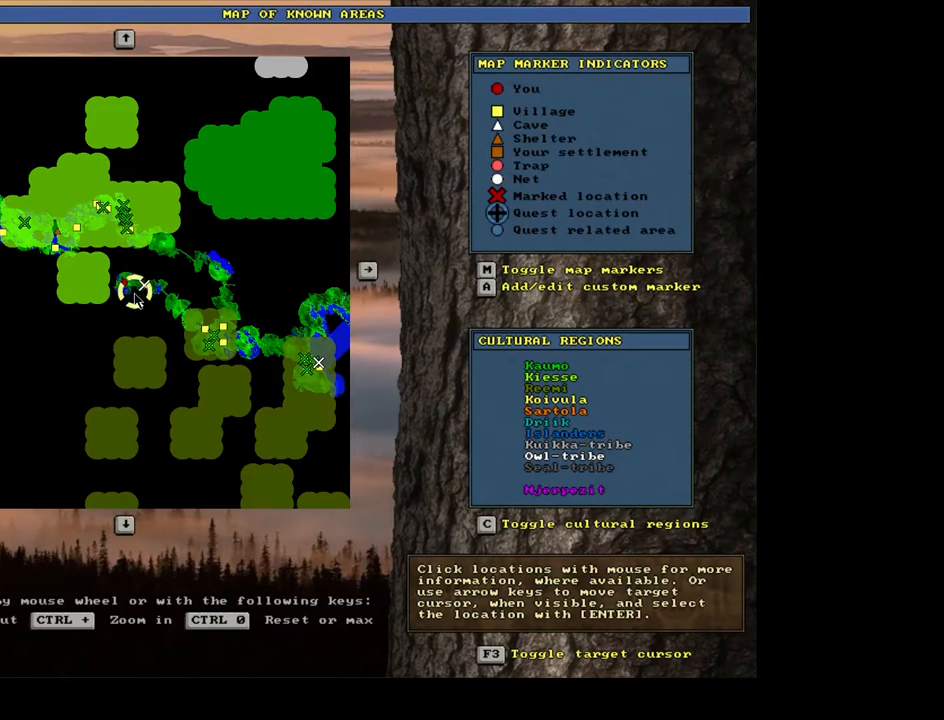
{"keys": ["escape"], "mouse": [], "events": [[483, "escape", "down"]]}
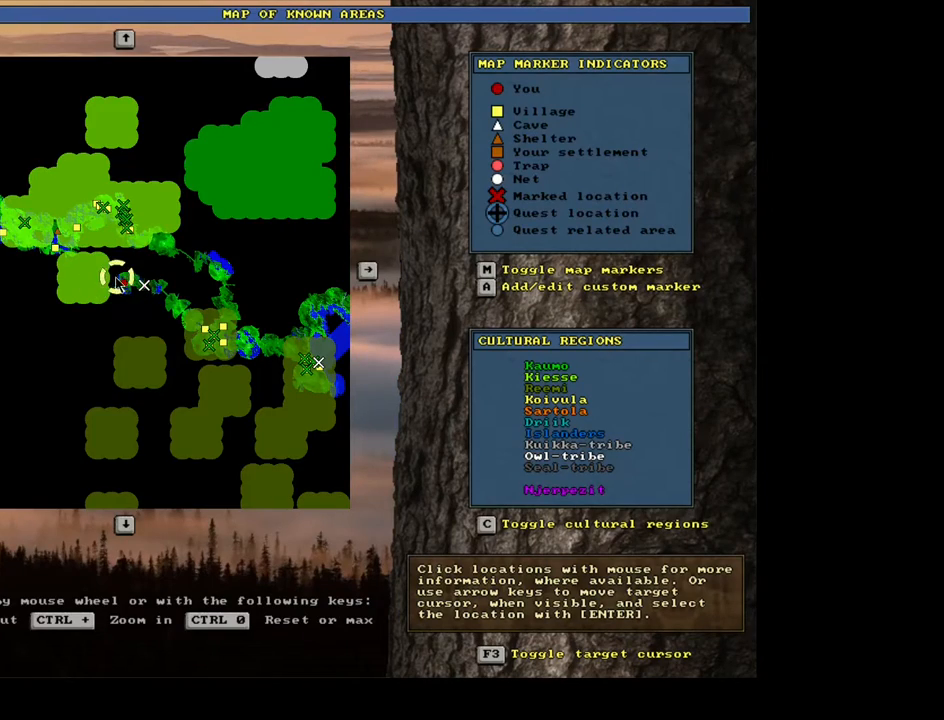
{"keys": ["ctrl_l", "num4"], "mouse": [], "events": [[33, "escape", "up"], [250, "ctrl_l", "down"], [400, "num4", "down"]]}
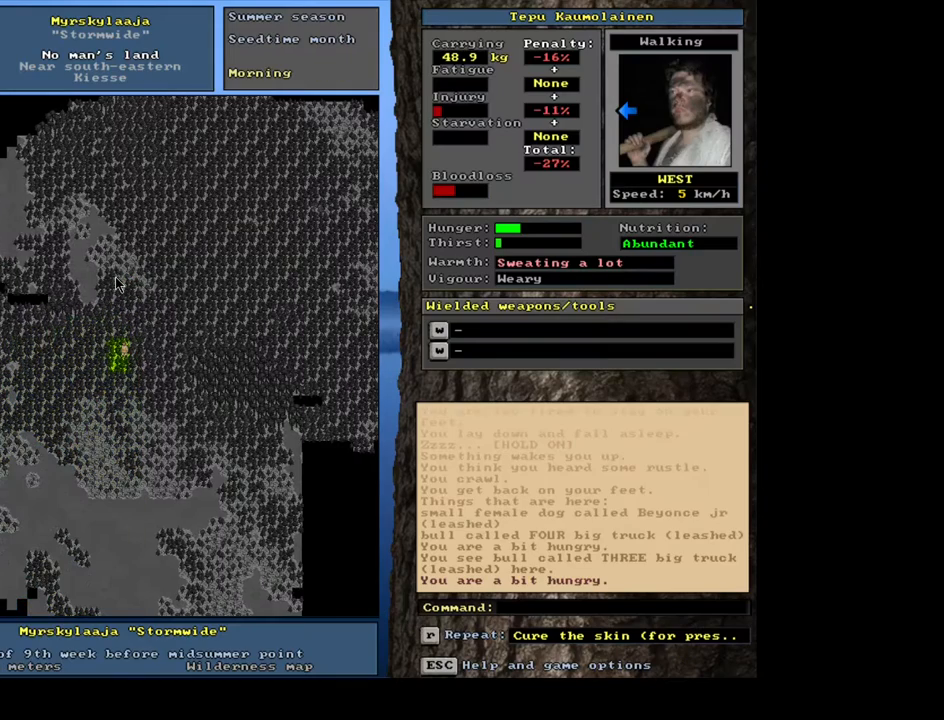
{"keys": ["ctrl_l", "num4"], "mouse": [], "events": []}
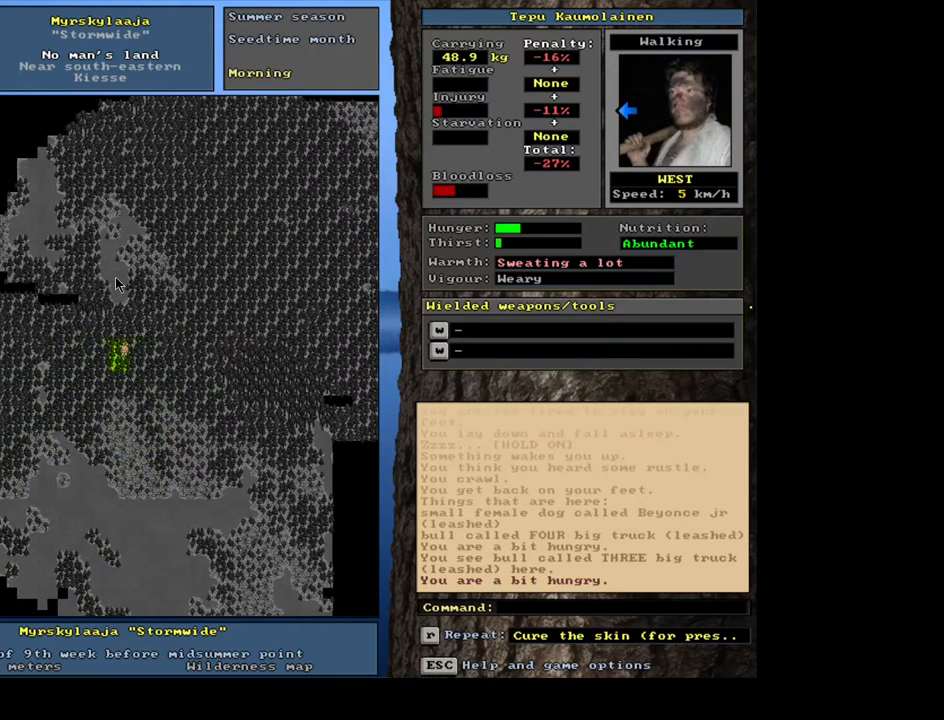
{"keys": ["ctrl_l", "num4"], "mouse": [], "events": []}
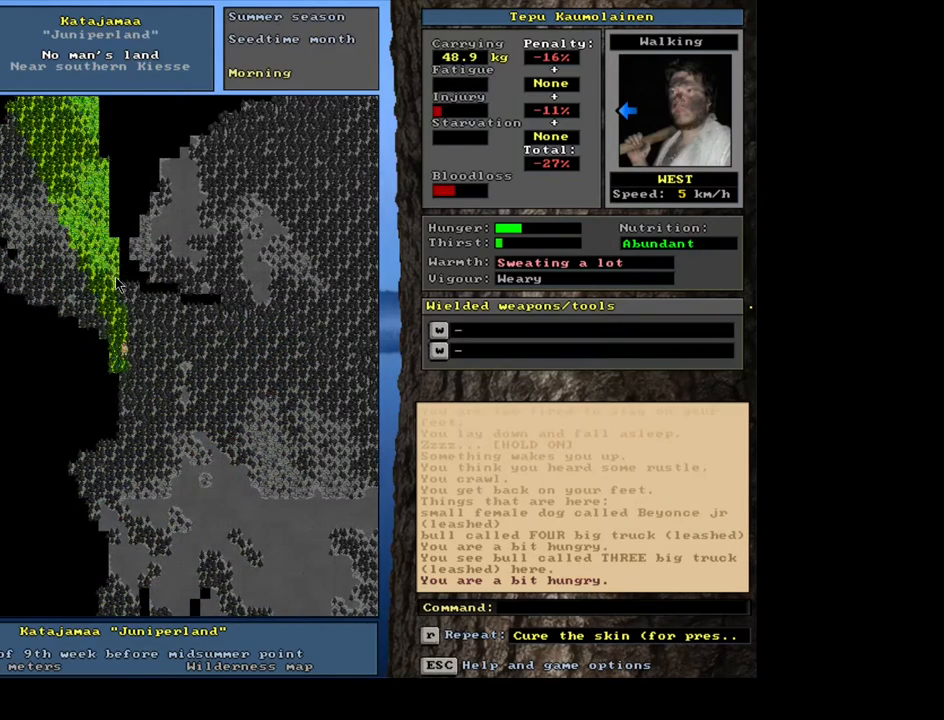
{"keys": ["ctrl_l", "num4"], "mouse": [], "events": [[33, "num4", "up"], [233, "num4", "down"], [333, "num4", "up"], [433, "num4", "down"]]}
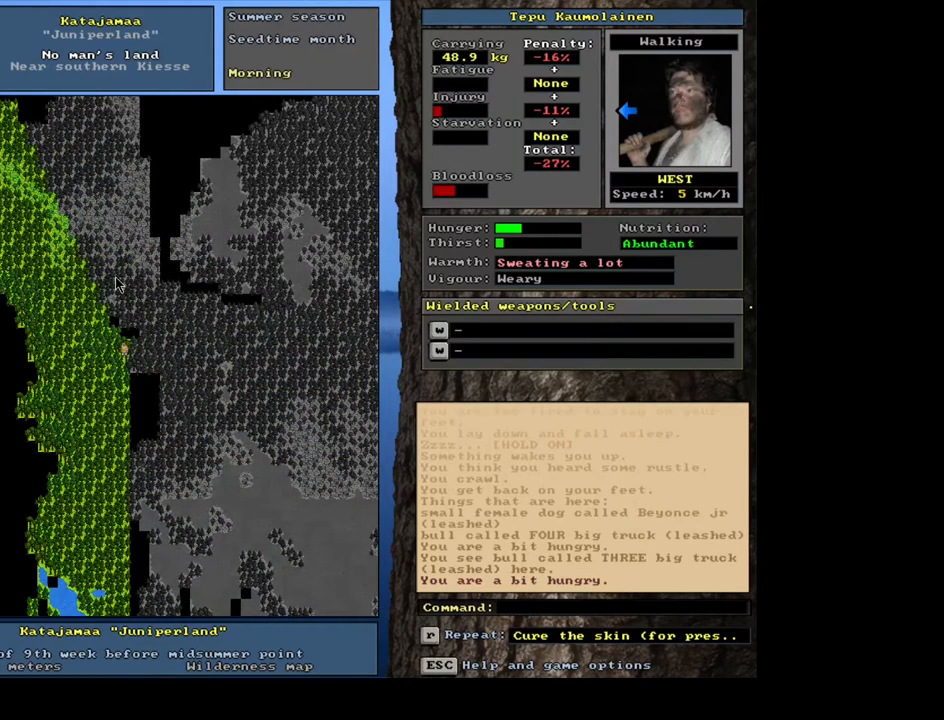
{"keys": ["ctrl_l"], "mouse": [], "events": [[83, "num4", "up"], [133, "num4", "down"], [250, "num4", "up"]]}
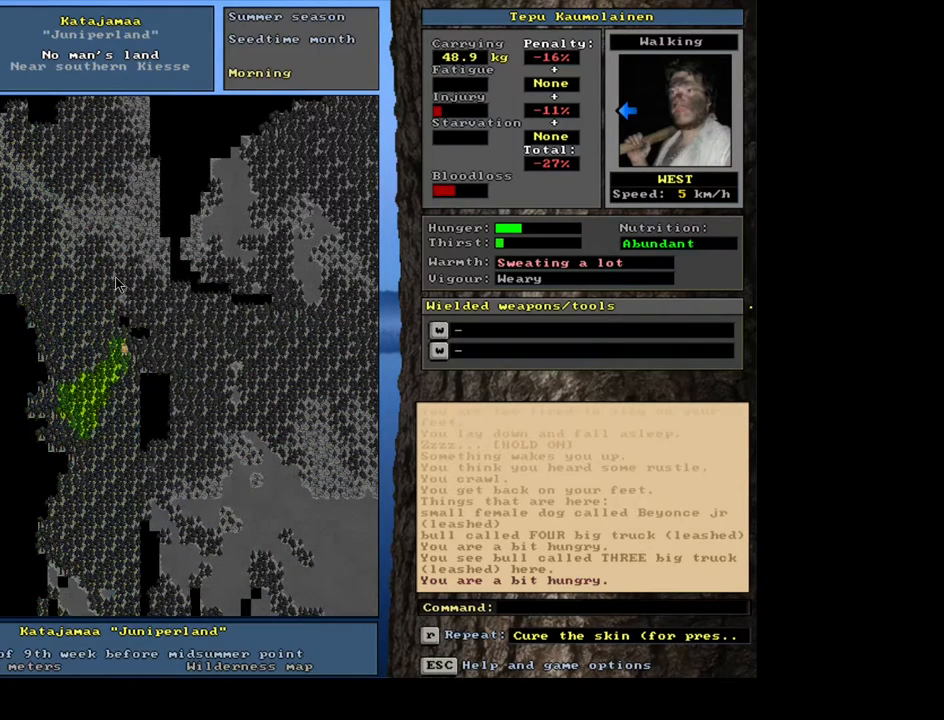
{"keys": ["ctrl_l"], "mouse": [], "events": [[100, "num4", "down"], [167, "num4", "up"]]}
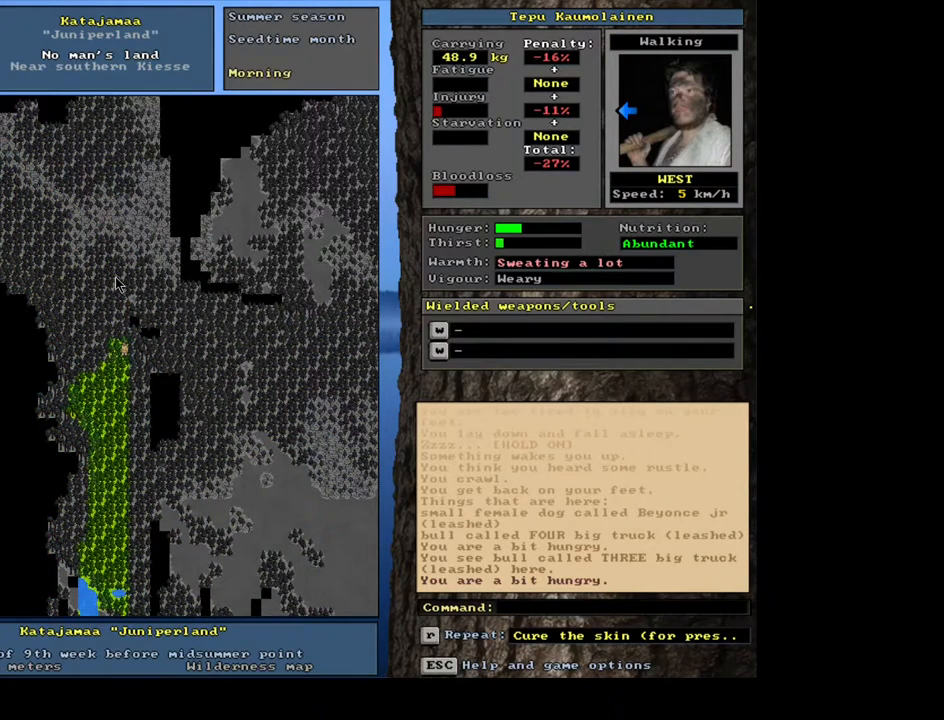
{"keys": ["ctrl_l", "num4"], "mouse": [], "events": [[67, "num4", "down"]]}
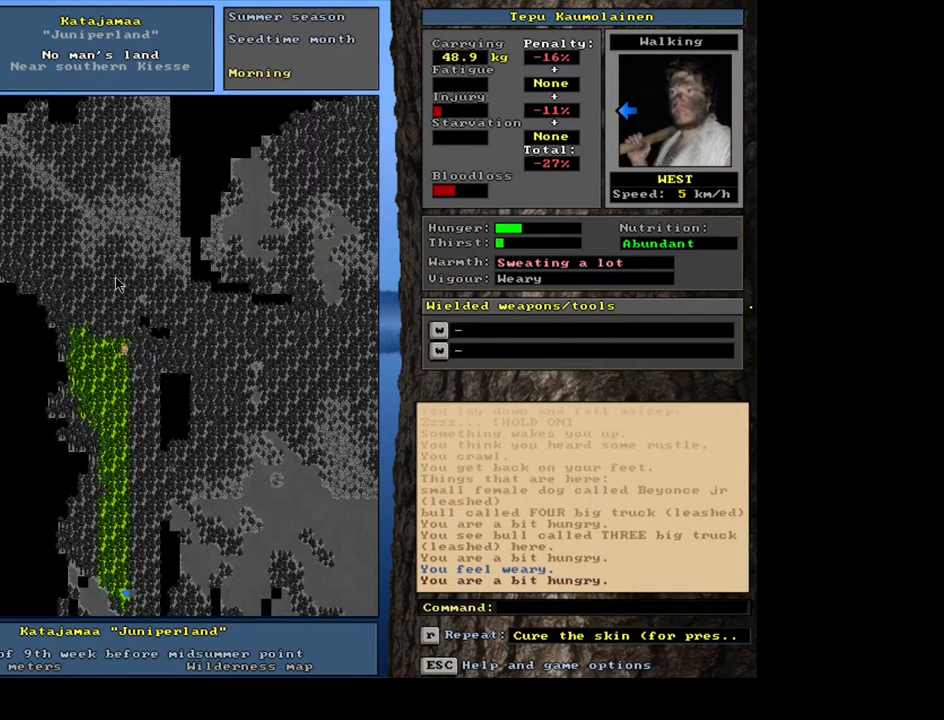
{"keys": ["ctrl_l", "num4"], "mouse": [], "events": [[283, "num4", "up"], [467, "num4", "down"]]}
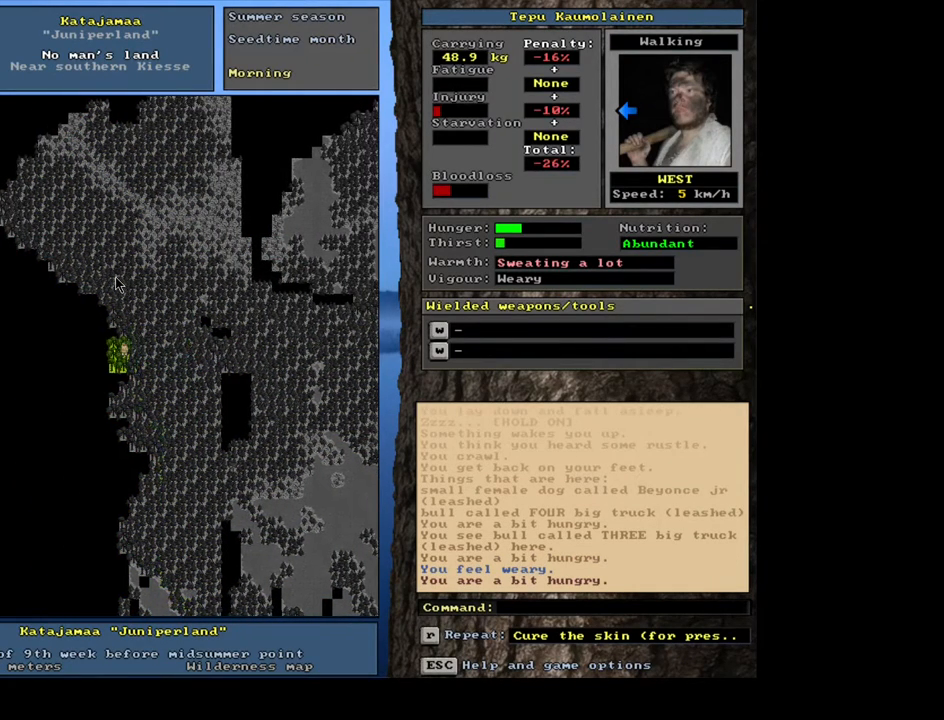
{"keys": ["ctrl_l"], "mouse": [], "events": [[83, "num4", "up"], [167, "num4", "down"], [267, "num4", "up"], [350, "num4", "down"], [433, "num4", "up"]]}
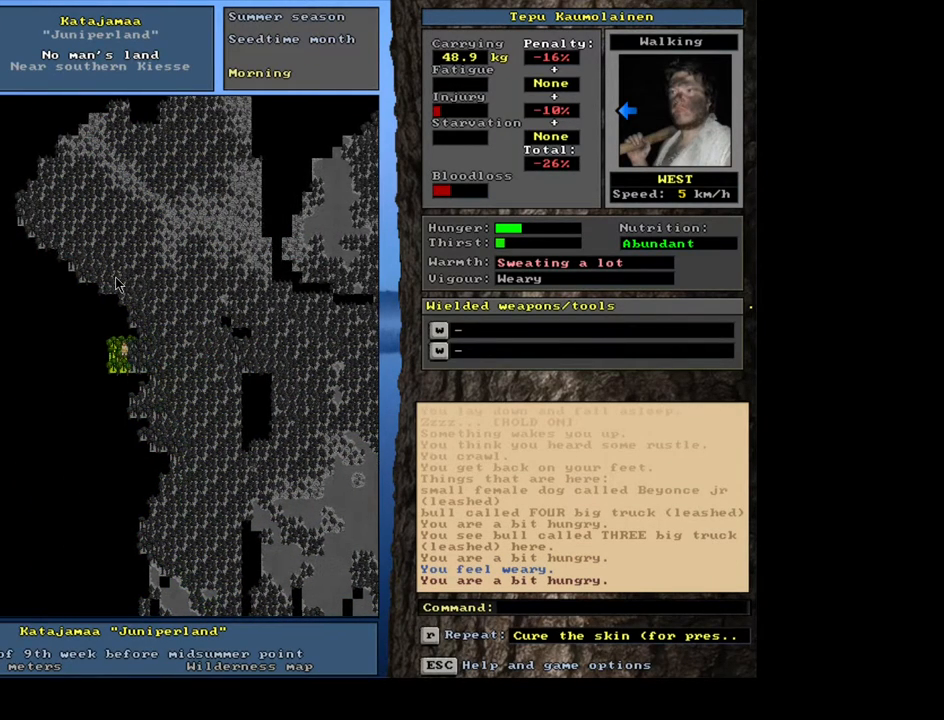
{"keys": ["ctrl_l"], "mouse": [], "events": [[17, "num4", "down"], [117, "num4", "up"], [217, "num4", "down"], [283, "num4", "up"], [383, "num4", "down"], [433, "num4", "up"]]}
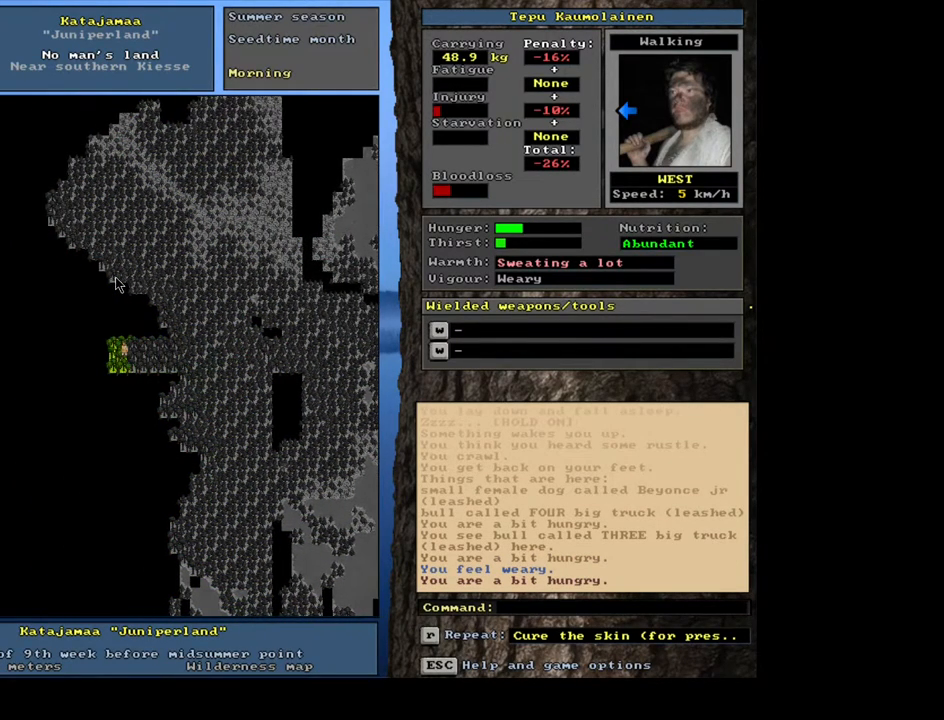
{"keys": ["ctrl_l"], "mouse": [], "events": [[50, "num4", "down"], [117, "num4", "up"], [233, "num4", "down"], [317, "num4", "up"], [417, "num4", "down"], [483, "num4", "up"]]}